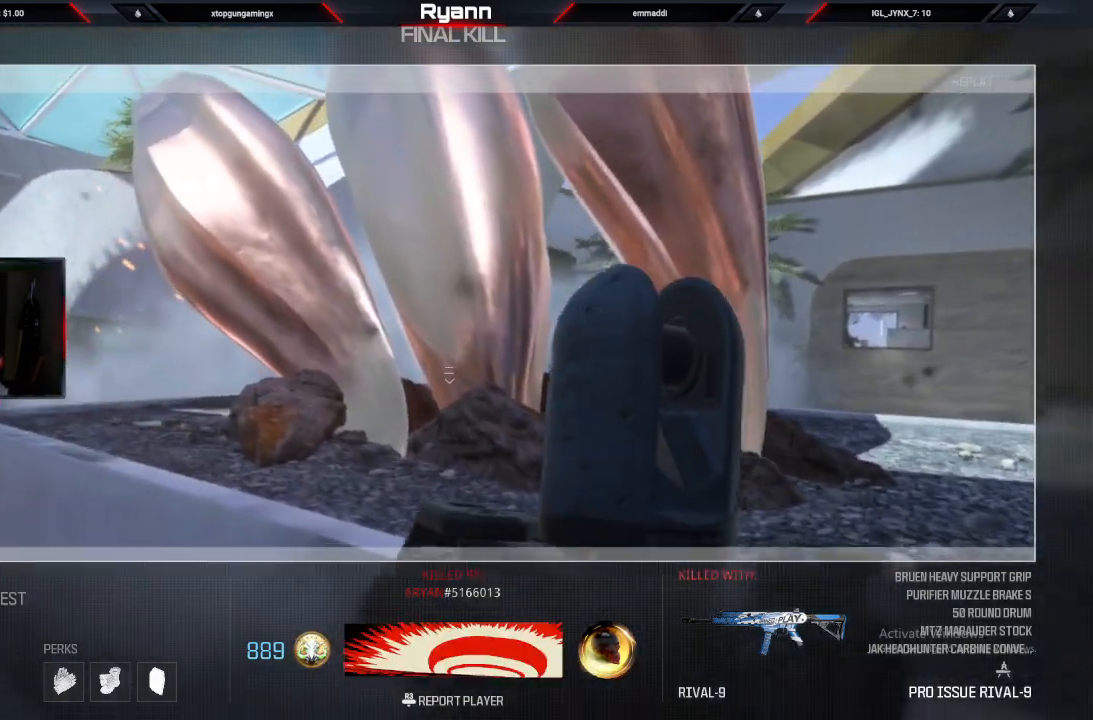
Gameplay with a controller (PlayStation layout); each line is a JSON object with the inputs held at the frame after it. "events" lists button and stick changes between this image and that frame as [ms after this image, input, new state], when the widget could be followed in between.
{"buttons": [], "left_stick": "center", "right_stick": "center", "events": [[300, "R2", "down"], [467, "R2", "up"]]}
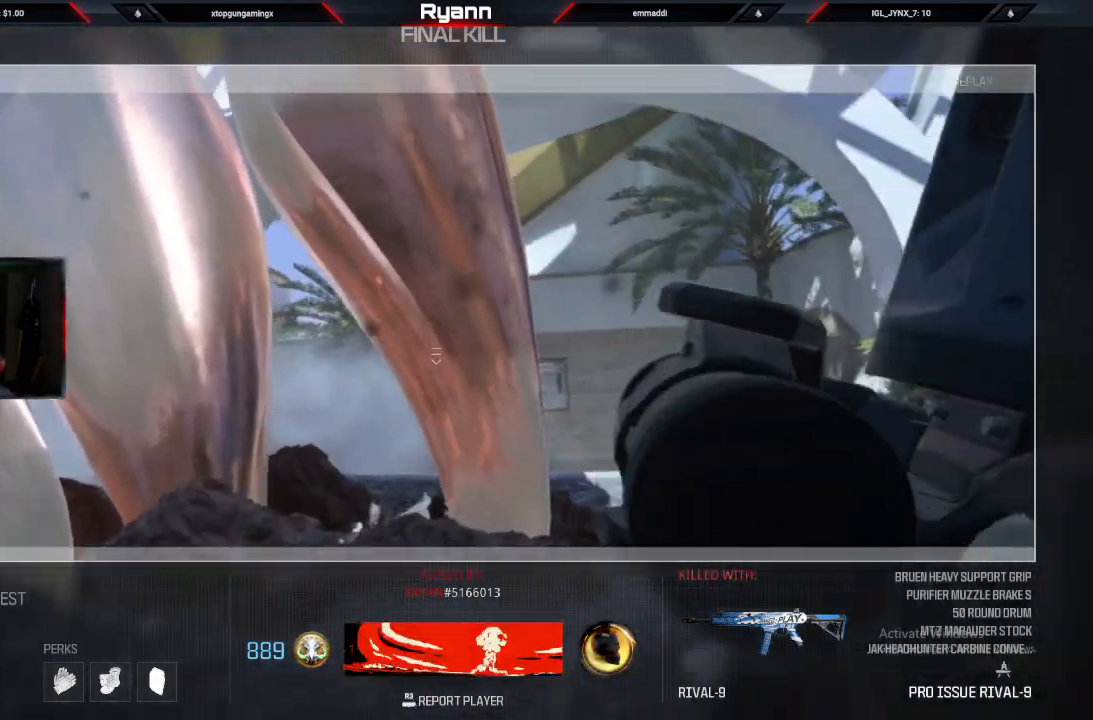
{"buttons": [], "left_stick": "center", "right_stick": "center", "events": []}
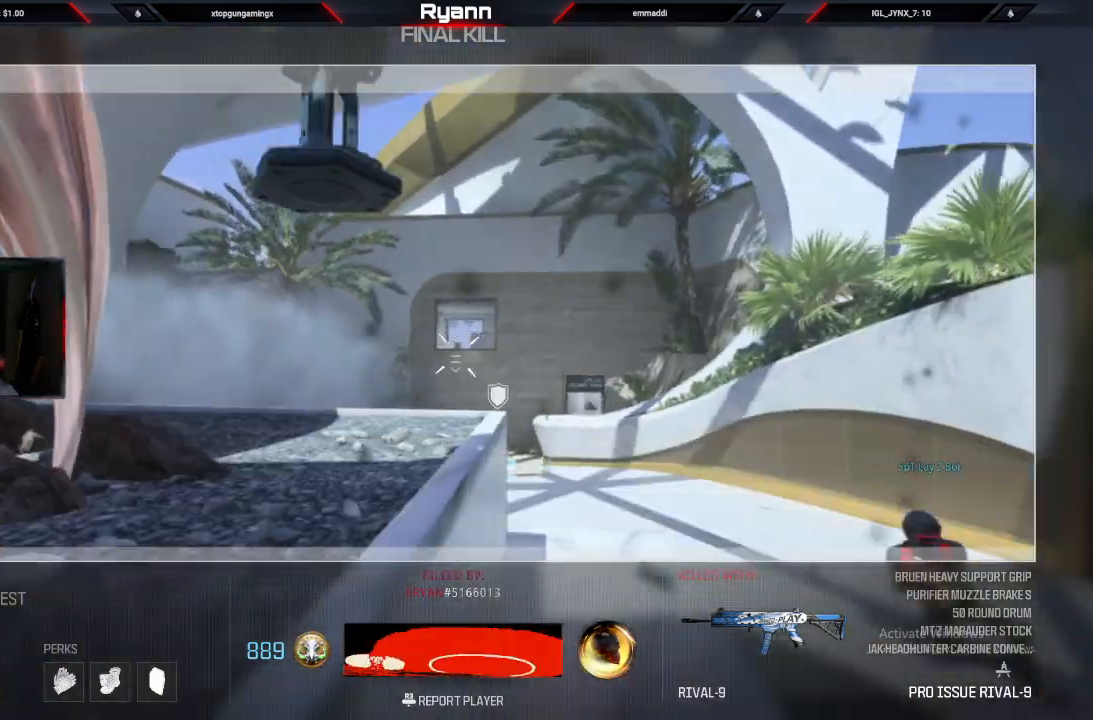
{"buttons": [], "left_stick": "center", "right_stick": "center", "events": []}
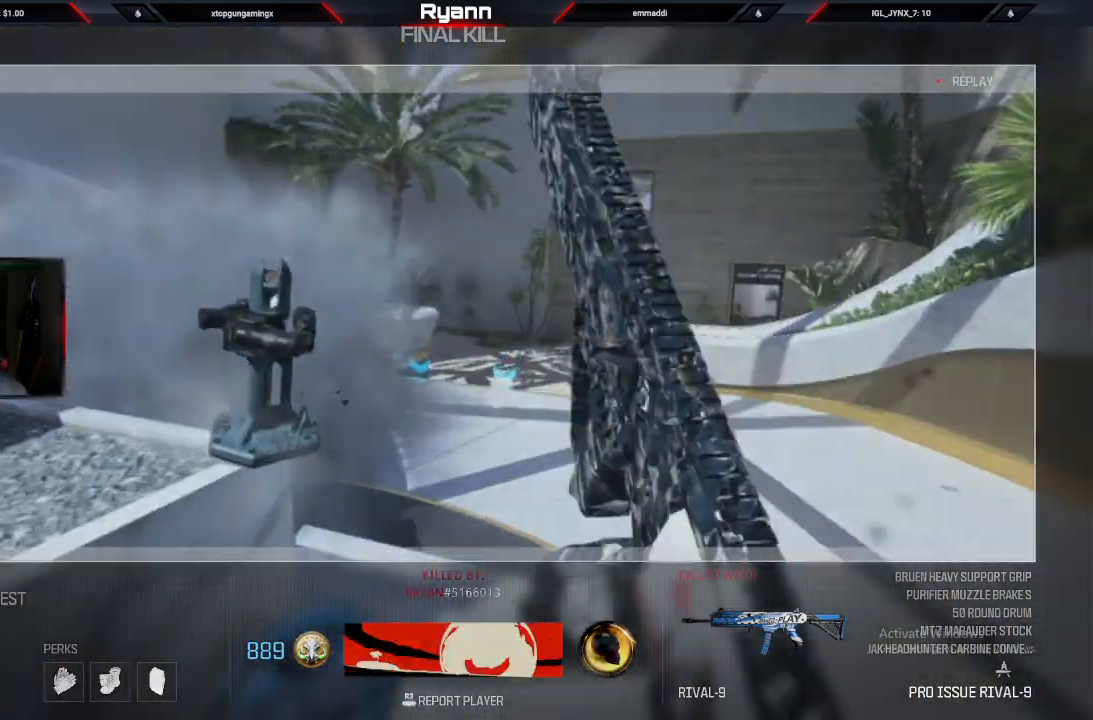
{"buttons": [], "left_stick": "center", "right_stick": "center", "events": []}
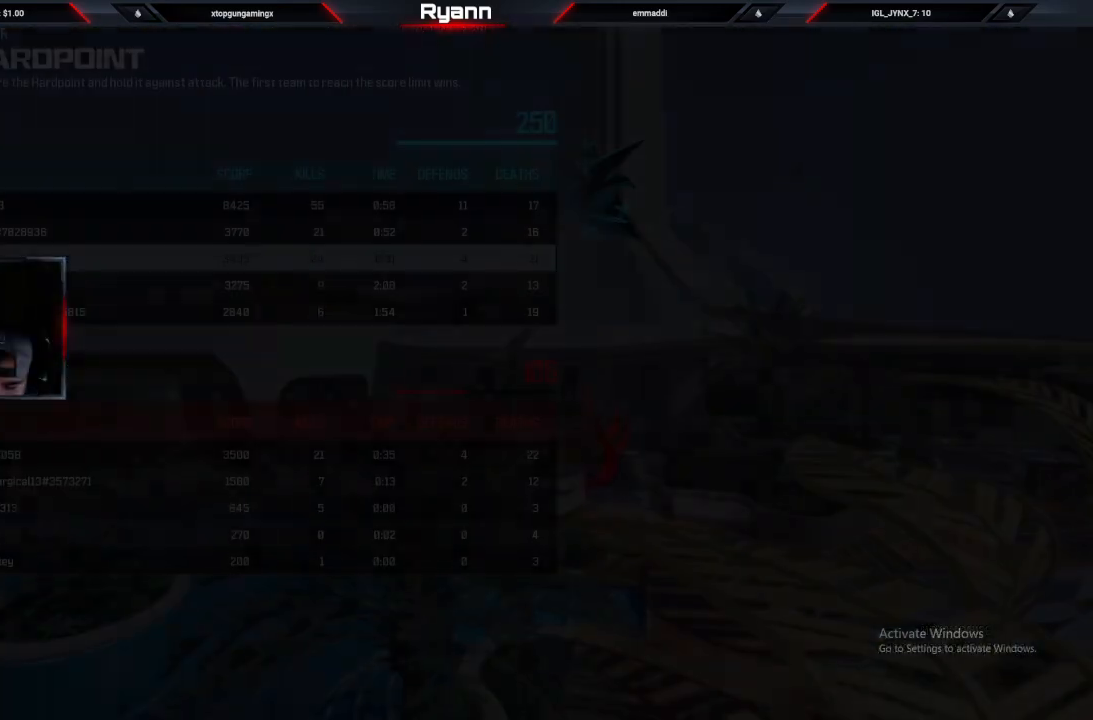
{"buttons": [], "left_stick": "center", "right_stick": "center", "events": [[250, "TOUCHPAD", "down"], [350, "TOUCHPAD", "up"]]}
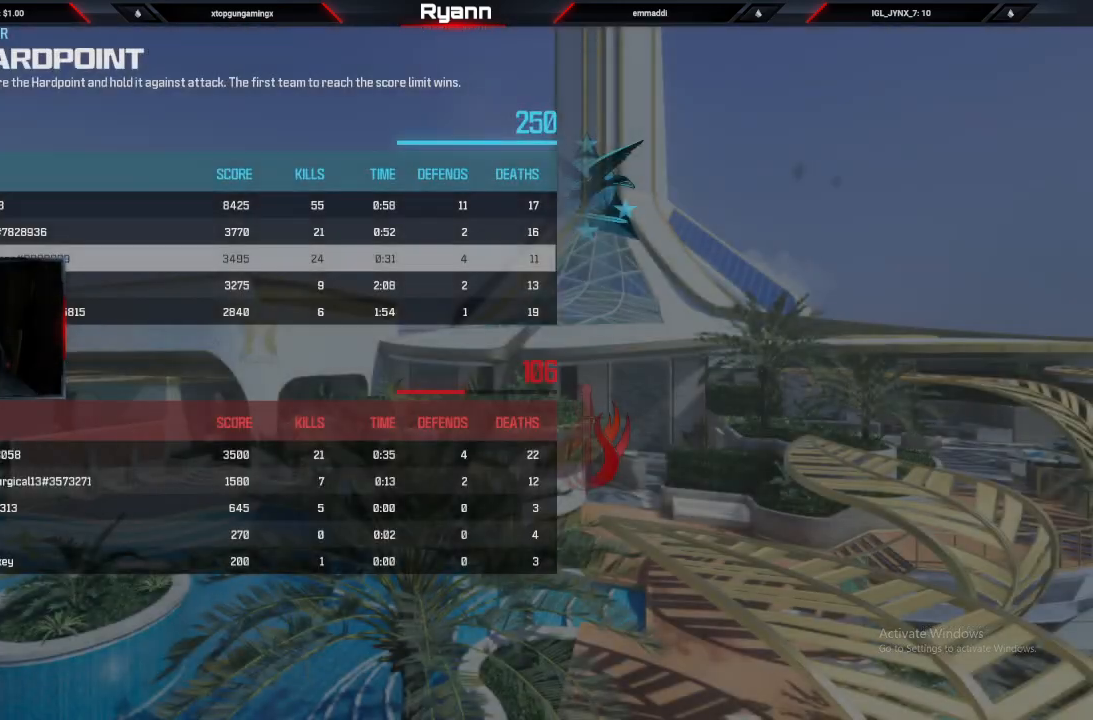
{"buttons": ["TOUCHPAD"], "left_stick": "center", "right_stick": "center", "events": [[467, "TOUCHPAD", "down"]]}
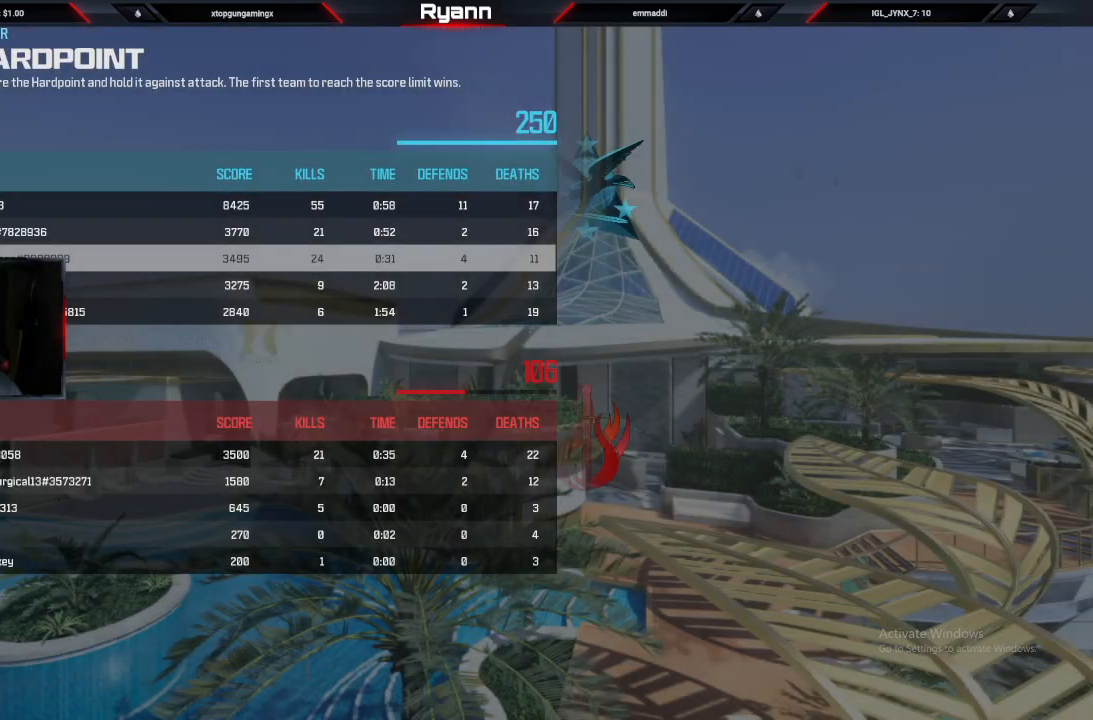
{"buttons": [], "left_stick": "center", "right_stick": "center", "events": [[117, "TOUCHPAD", "up"]]}